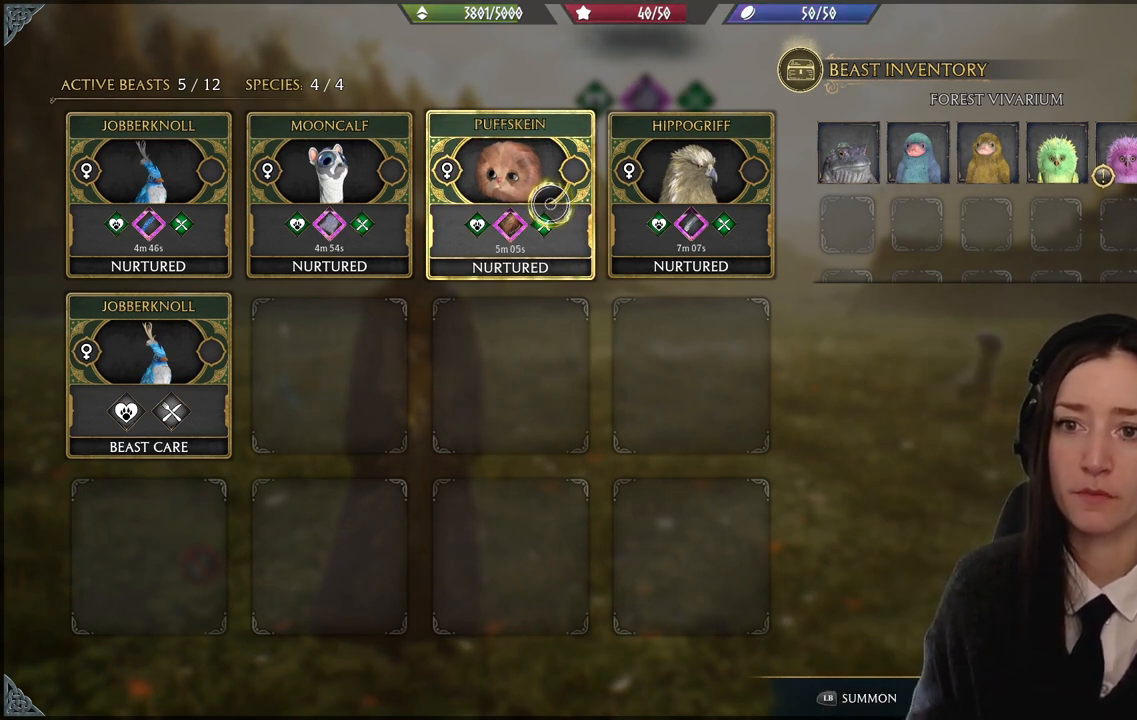
Gameplay with a controller (Xbox layout); each line is a JSON object with the inputs held at the frame after it. "events" lists button and stick changes between this image and that frame as [ms after this image, input, new state], when the widget could be followed in between.
{"buttons": [], "left_stick": "left", "right_stick": "center", "events": [[500, "left_stick", "left"]]}
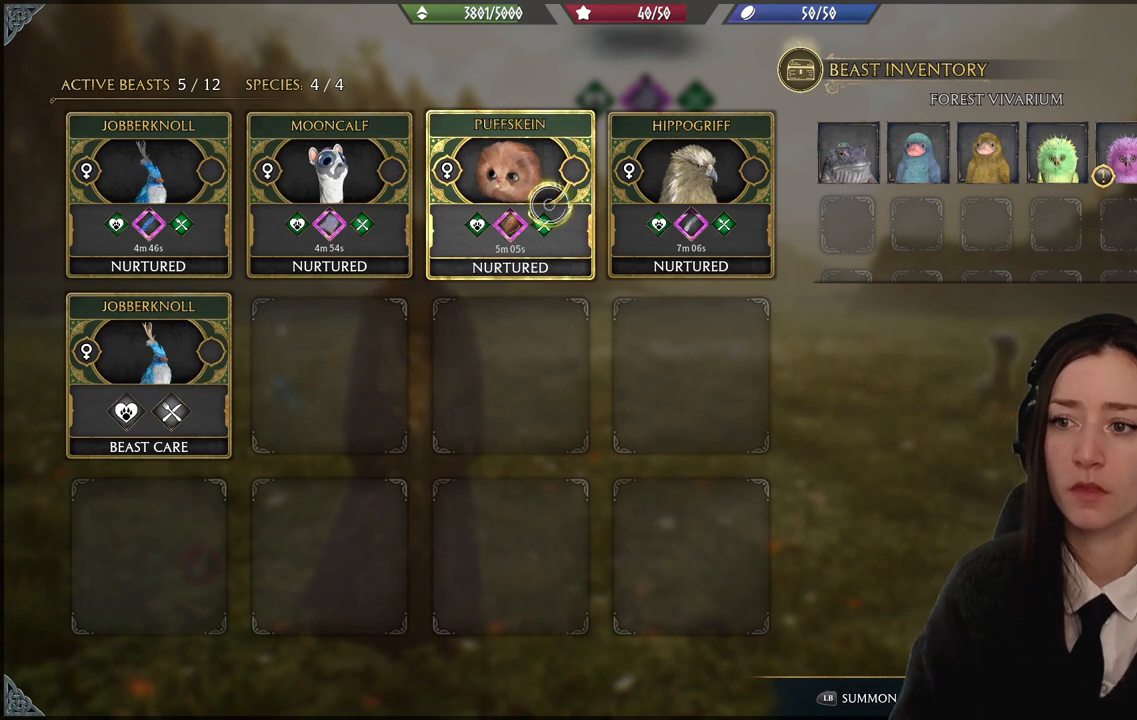
{"buttons": [], "left_stick": "down-left", "right_stick": "center", "events": [[334, "left_stick", "down-left"]]}
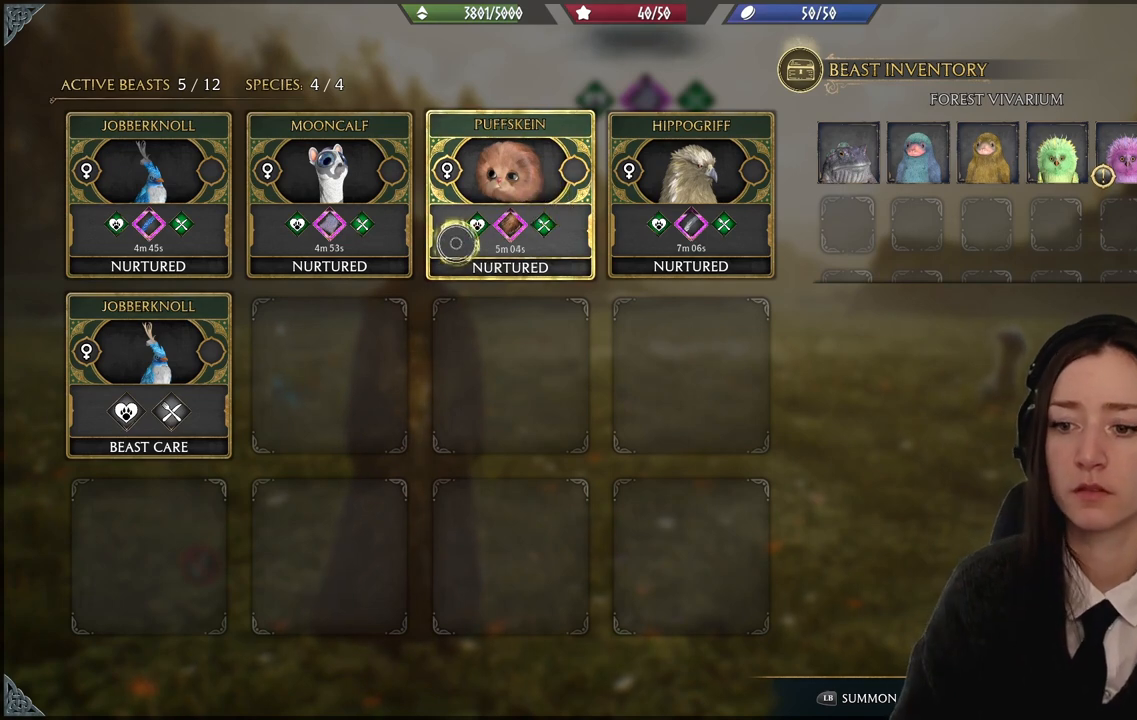
{"buttons": [], "left_stick": "down-left", "right_stick": "center", "events": [[66, "right_stick", "down"], [400, "right_stick", "center"]]}
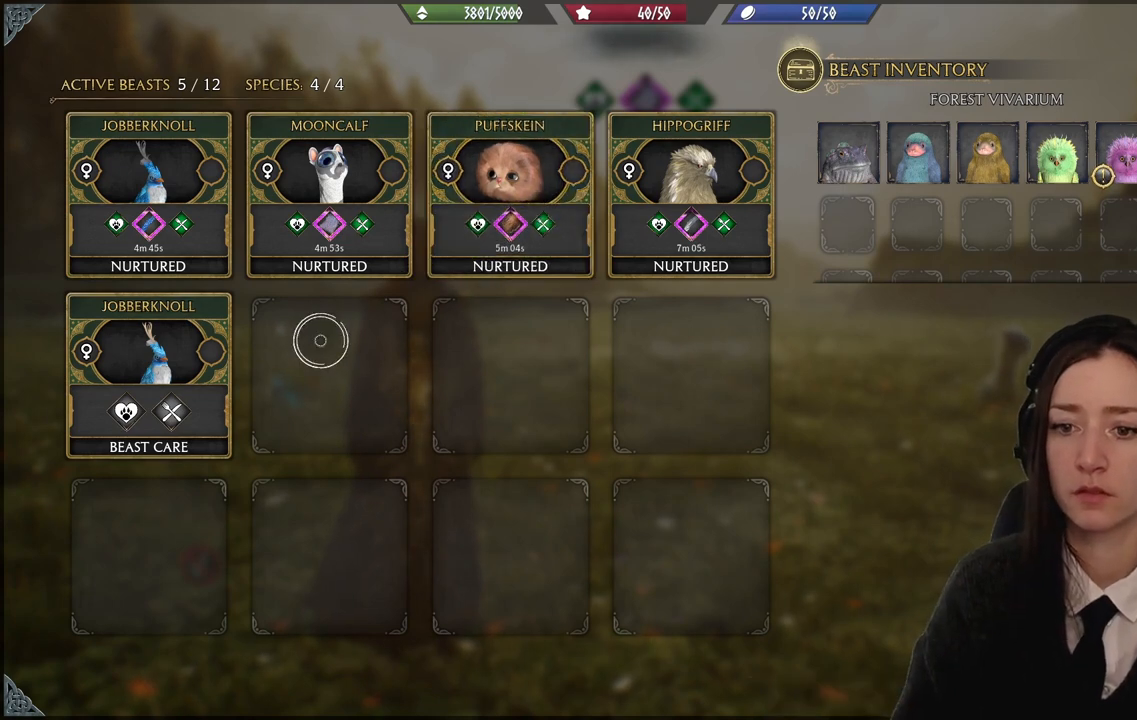
{"buttons": [], "left_stick": "up", "right_stick": "center", "events": [[134, "left_stick", "left"], [334, "left_stick", "up"]]}
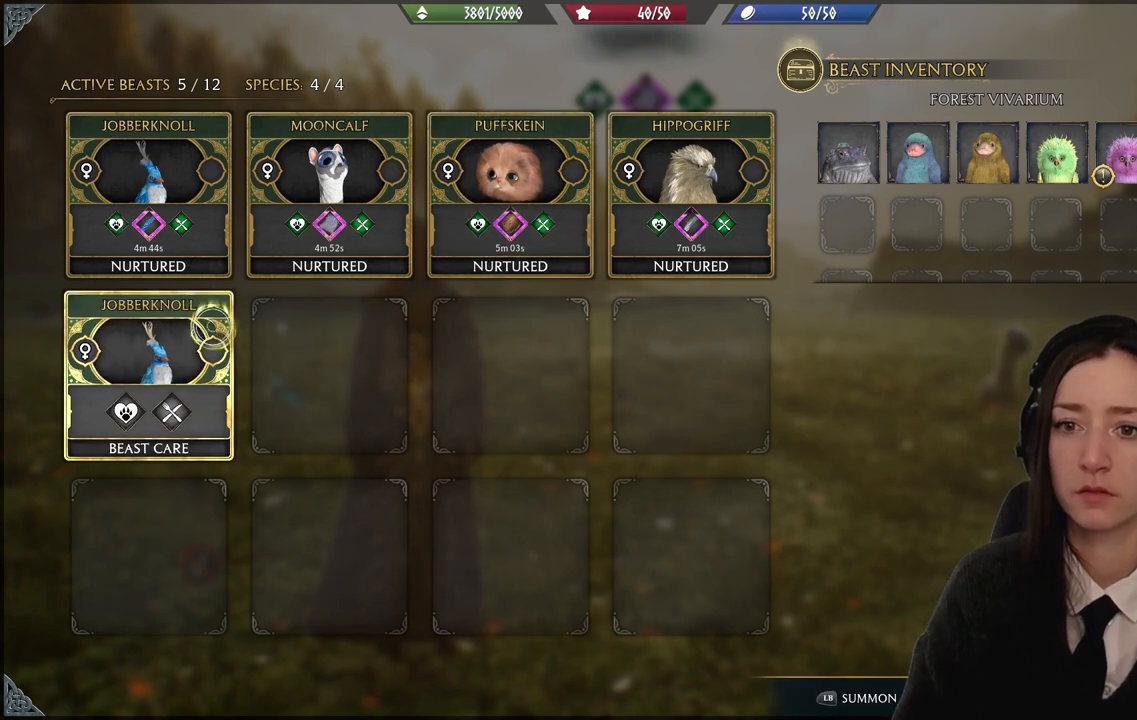
{"buttons": [], "left_stick": "center", "right_stick": "center", "events": [[100, "left_stick", "center"]]}
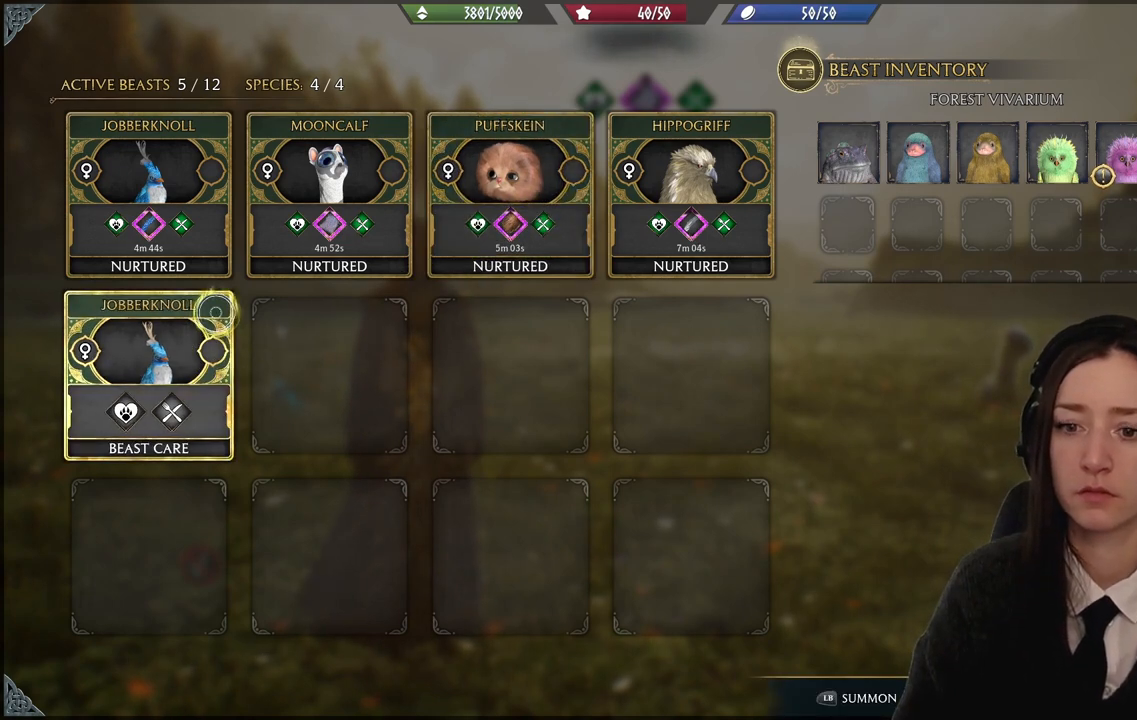
{"buttons": [], "left_stick": "center", "right_stick": "center", "events": []}
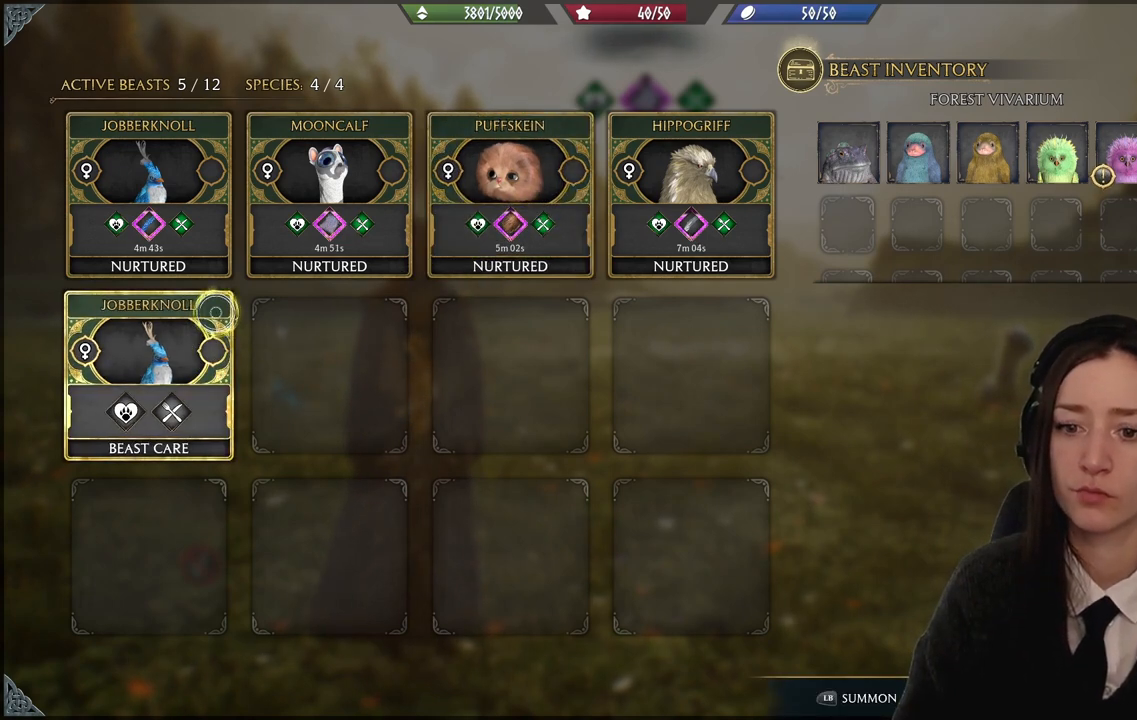
{"buttons": [], "left_stick": "center", "right_stick": "center", "events": []}
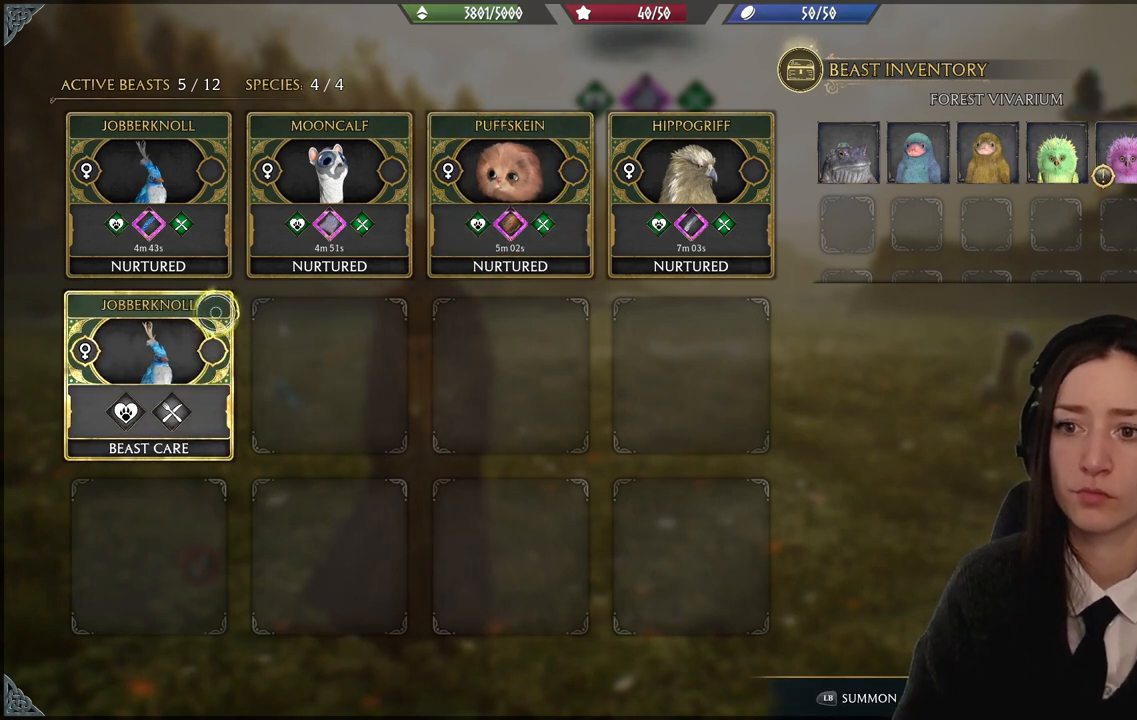
{"buttons": [], "left_stick": "up-right", "right_stick": "center", "events": [[67, "left_stick", "right"], [167, "left_stick", "up-right"]]}
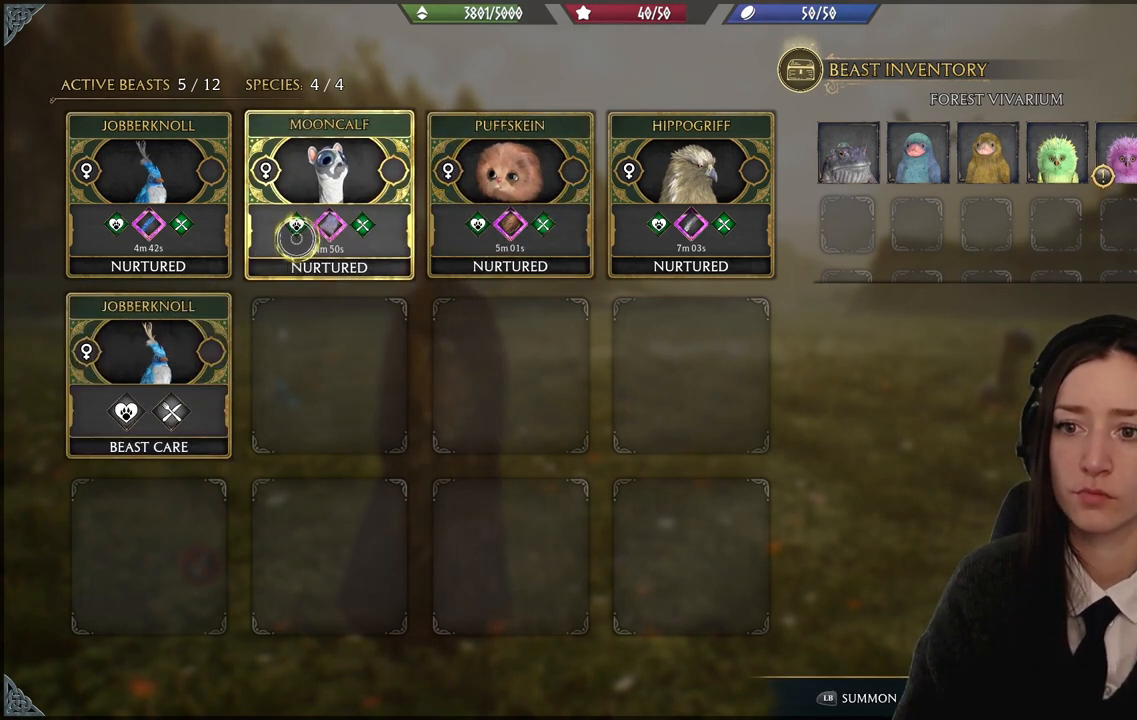
{"buttons": ["B"], "left_stick": "center", "right_stick": "center", "events": [[66, "left_stick", "center"], [433, "B", "down"]]}
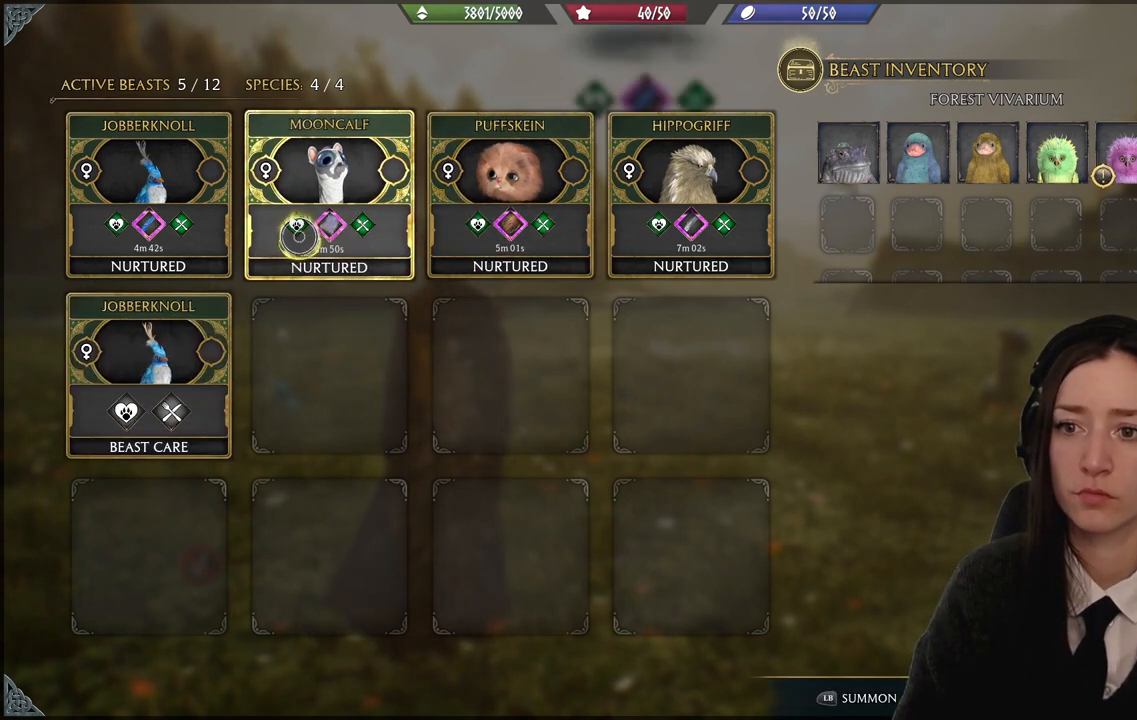
{"buttons": [], "left_stick": "center", "right_stick": "center", "events": [[67, "B", "up"]]}
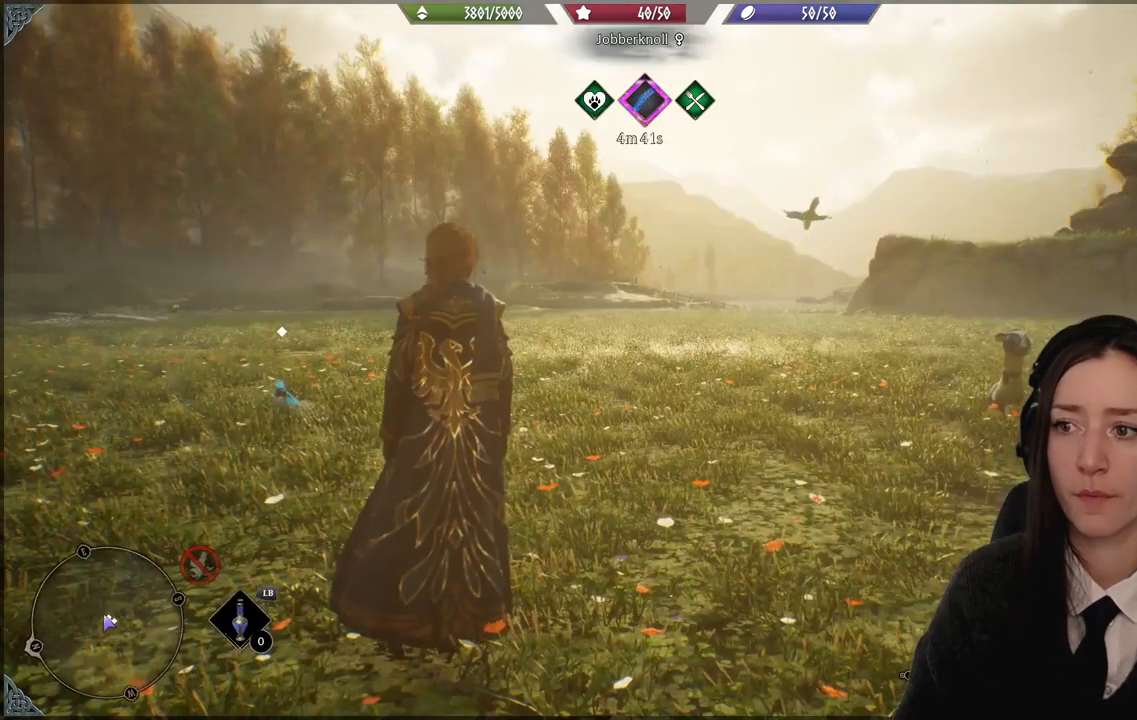
{"buttons": [], "left_stick": "center", "right_stick": "center", "events": []}
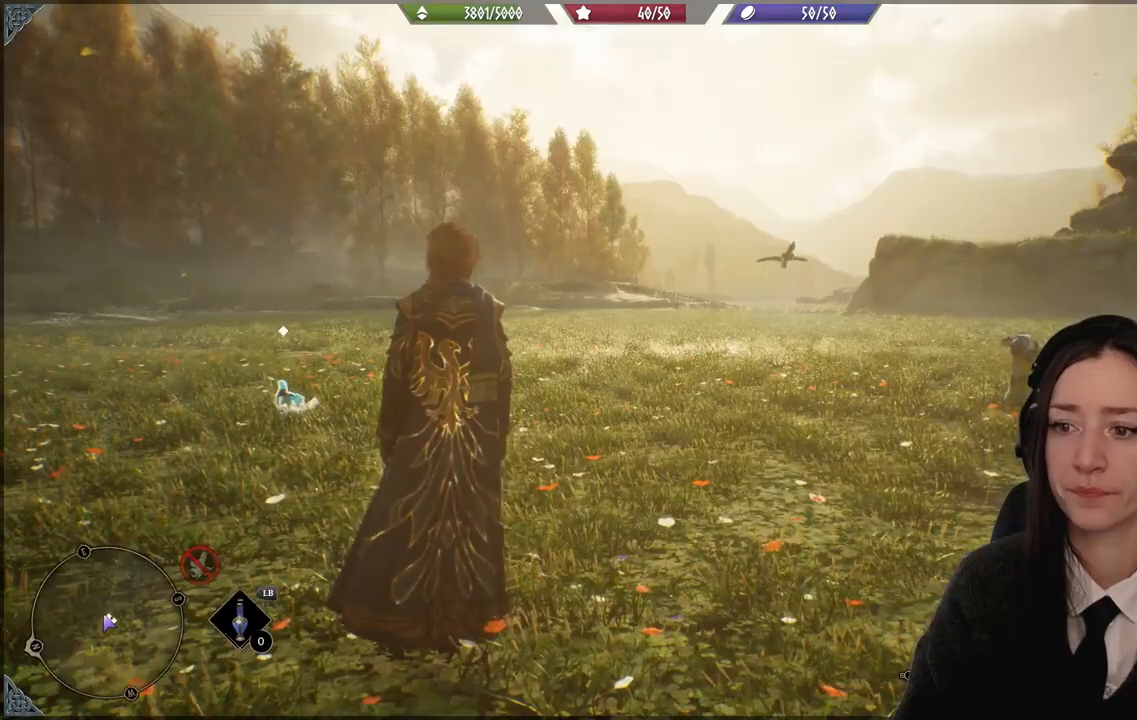
{"buttons": [], "left_stick": "center", "right_stick": "down-left", "events": [[334, "right_stick", "down-left"]]}
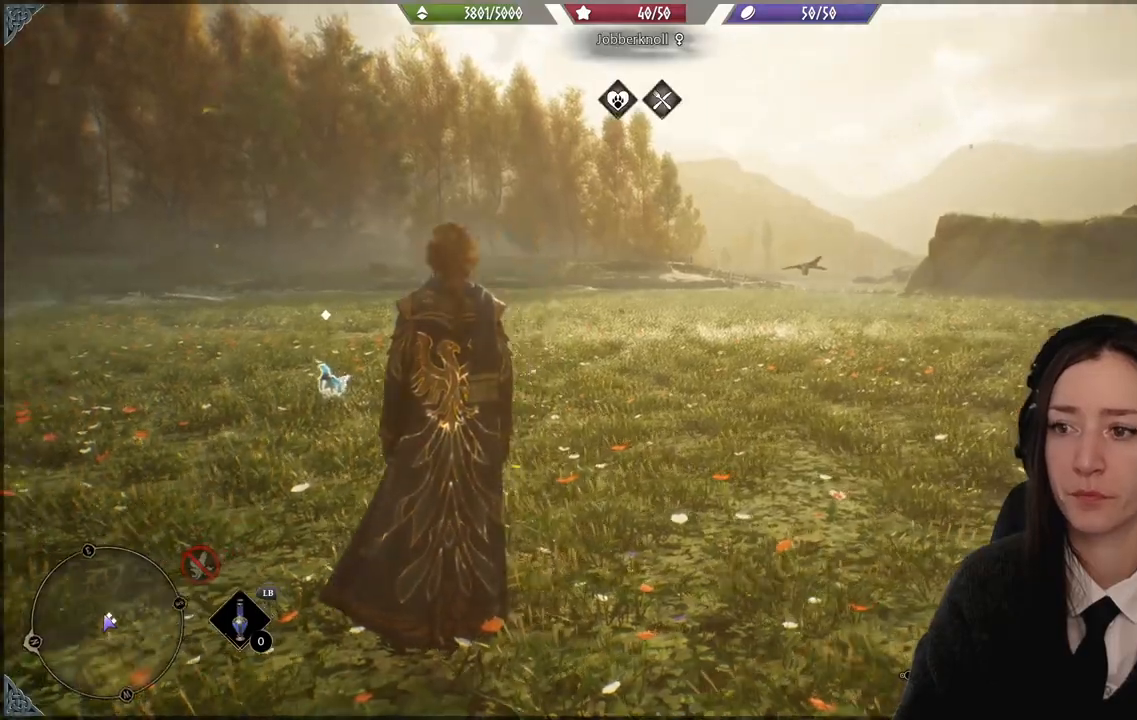
{"buttons": [], "left_stick": "up-right", "right_stick": "center", "events": [[66, "right_stick", "center"], [467, "left_stick", "up-right"]]}
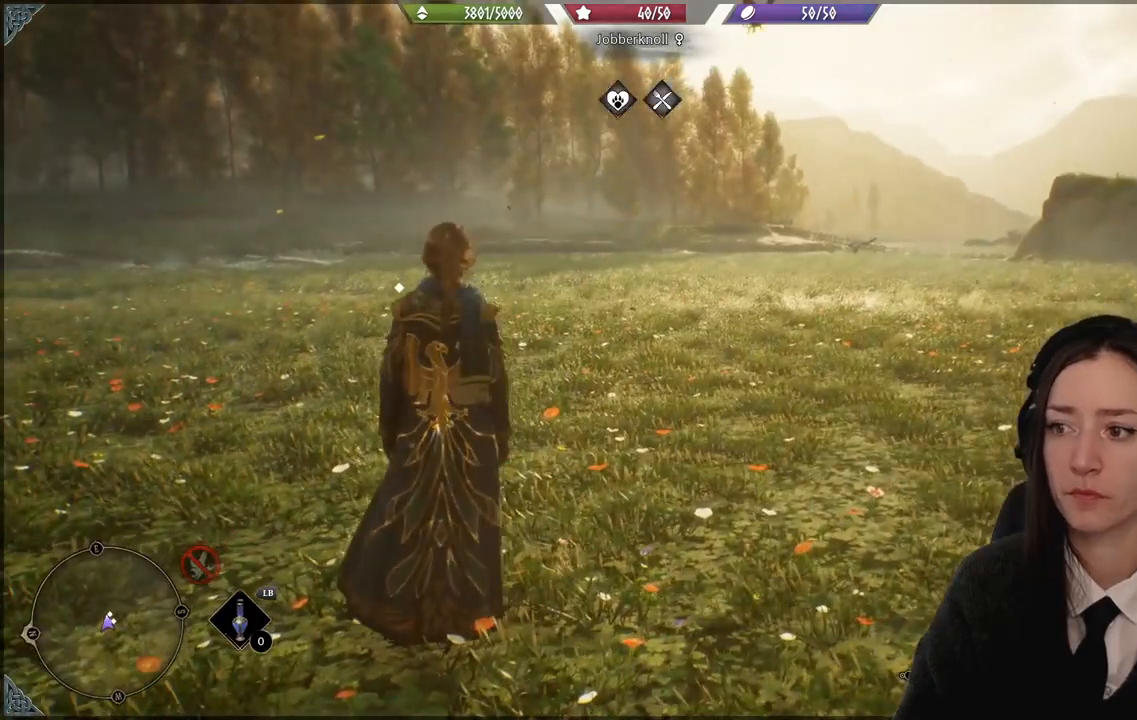
{"buttons": [], "left_stick": "up-left", "right_stick": "down-left", "events": [[100, "right_stick", "down-right"], [167, "left_stick", "up"], [200, "right_stick", "down"], [267, "left_stick", "up-left"], [334, "right_stick", "down-left"]]}
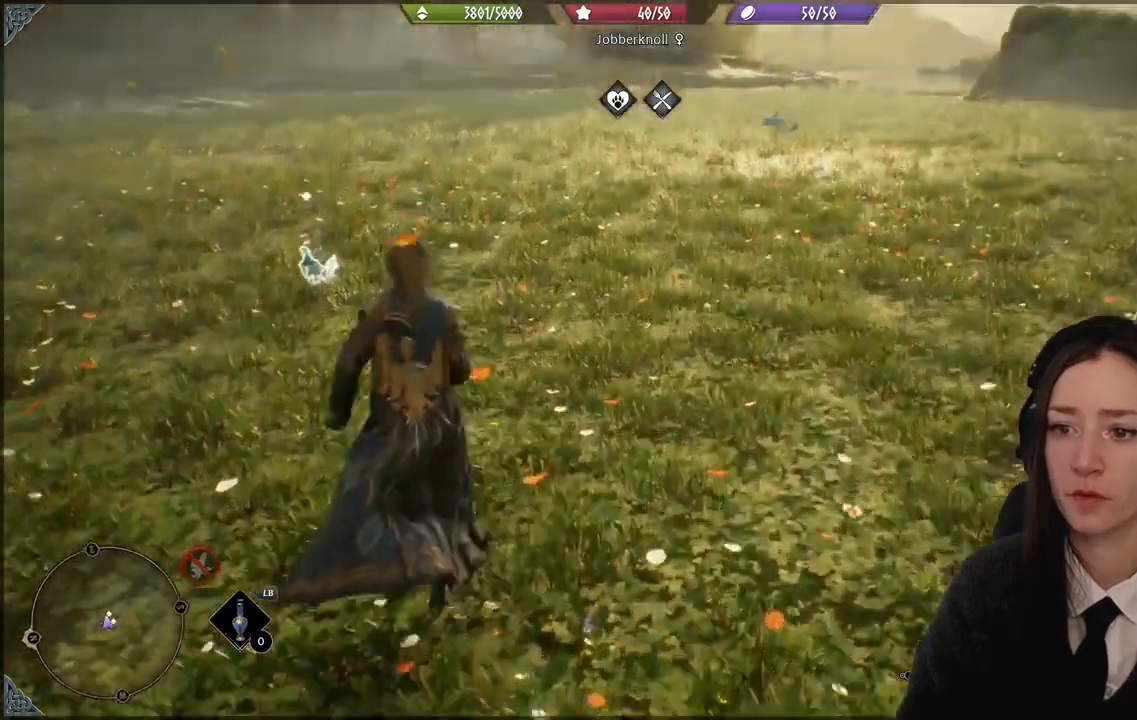
{"buttons": [], "left_stick": "up-left", "right_stick": "center", "events": [[233, "right_stick", "center"]]}
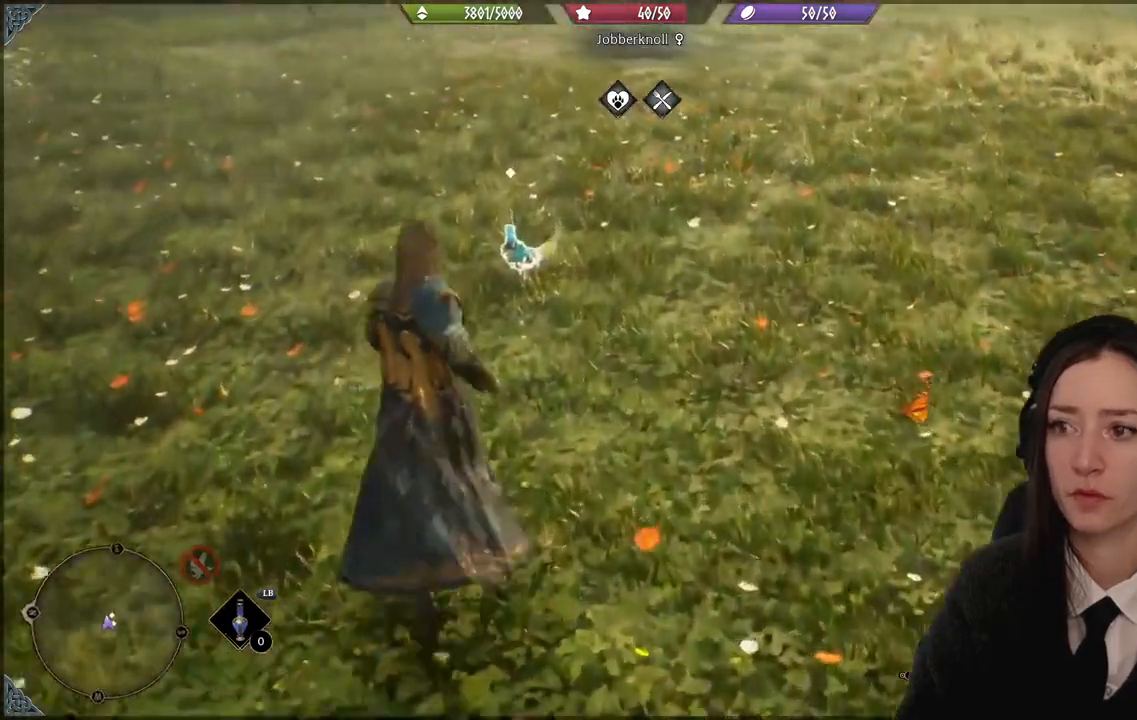
{"buttons": [], "left_stick": "up-left", "right_stick": "up-left", "events": [[100, "left_stick", "center"], [367, "right_stick", "up-left"], [401, "left_stick", "up-left"]]}
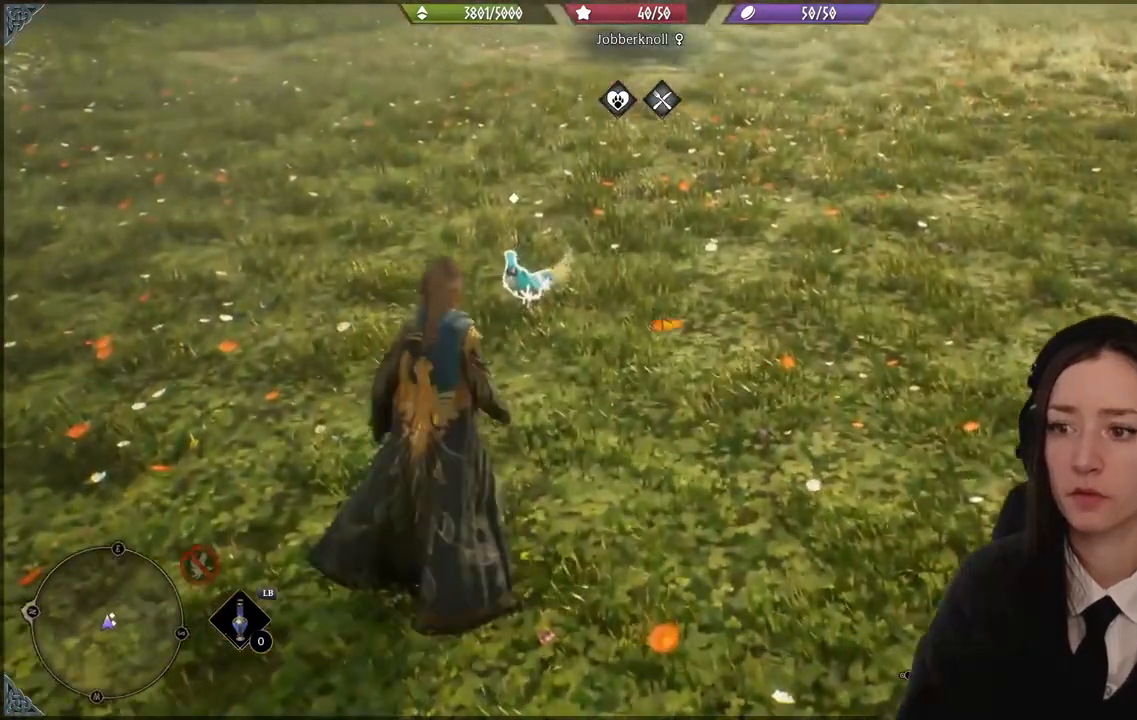
{"buttons": ["R2"], "left_stick": "center", "right_stick": "center", "events": [[167, "left_stick", "center"], [233, "R2", "down"], [300, "right_stick", "center"]]}
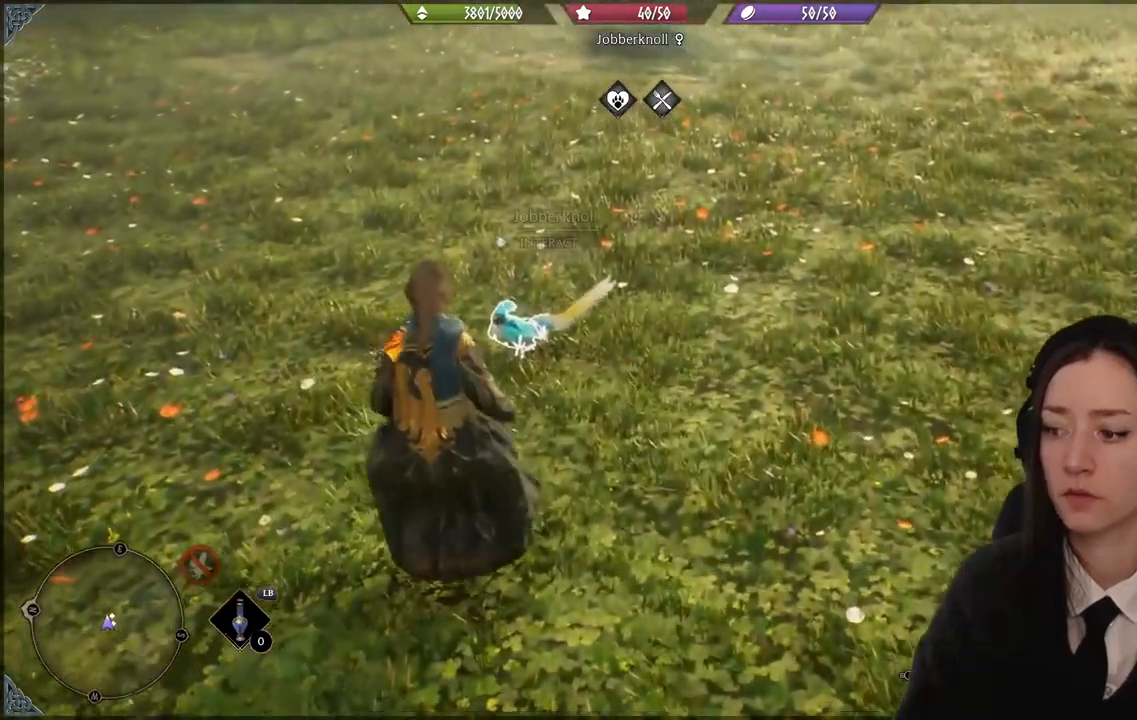
{"buttons": ["R2"], "left_stick": "center", "right_stick": "center", "events": []}